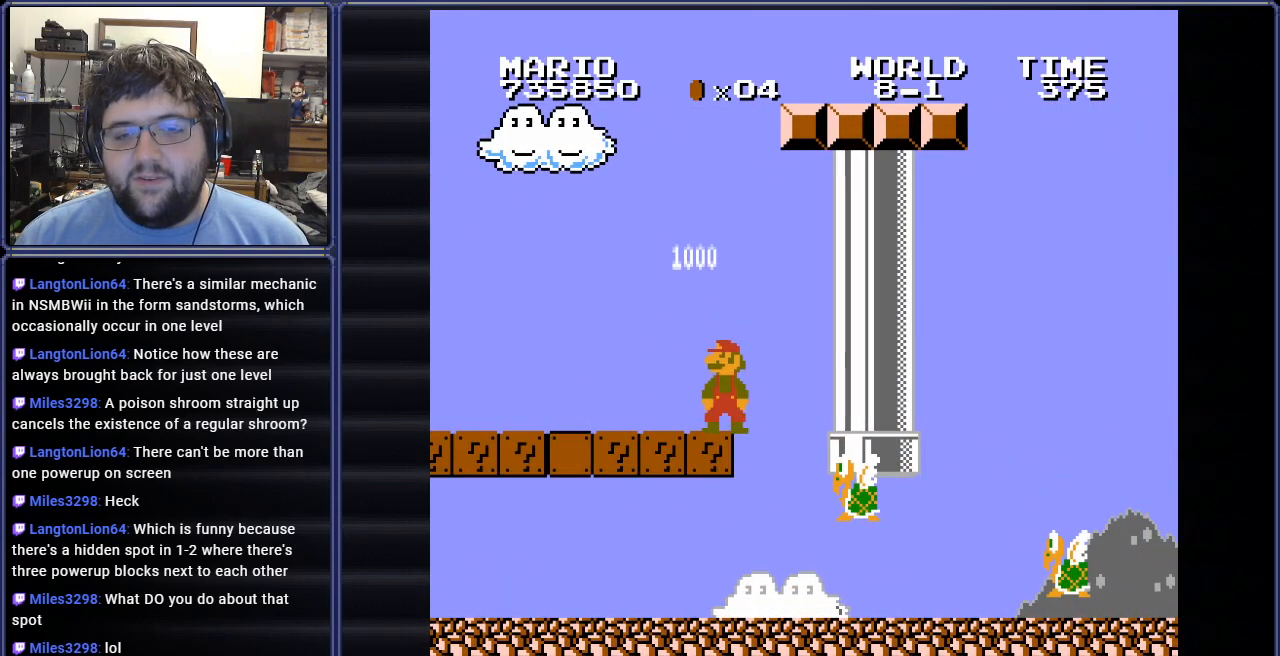
Gameplay with a controller (Nintendo layout); each line is a JSON object with the inputs held at the frame after it. "events" lists button and stick changes between this image and that frame as [ms after this image, input, new state], when the widget could be followed in between. Not read: L3 R3.
{"buttons": ["DPAD_LEFT"], "events": [[250, "DPAD_LEFT", "down"]]}
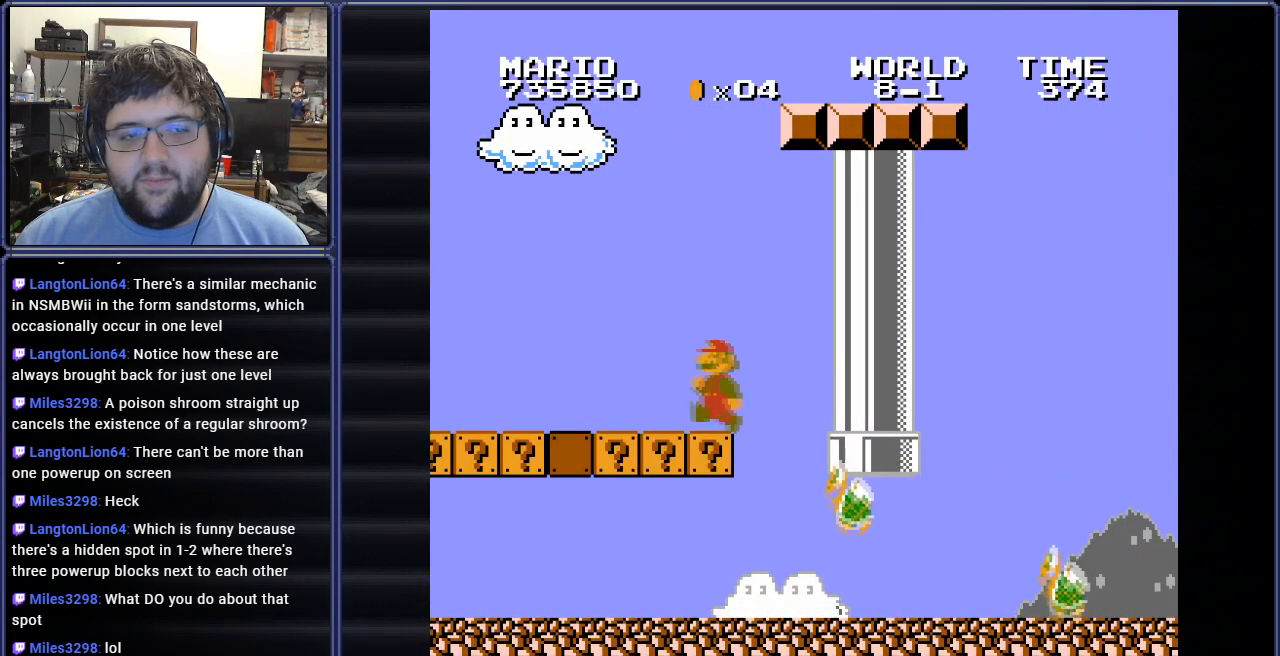
{"buttons": ["B"], "events": [[83, "DPAD_LEFT", "up"], [133, "DPAD_RIGHT", "down"], [233, "B", "down"], [317, "DPAD_RIGHT", "up"]]}
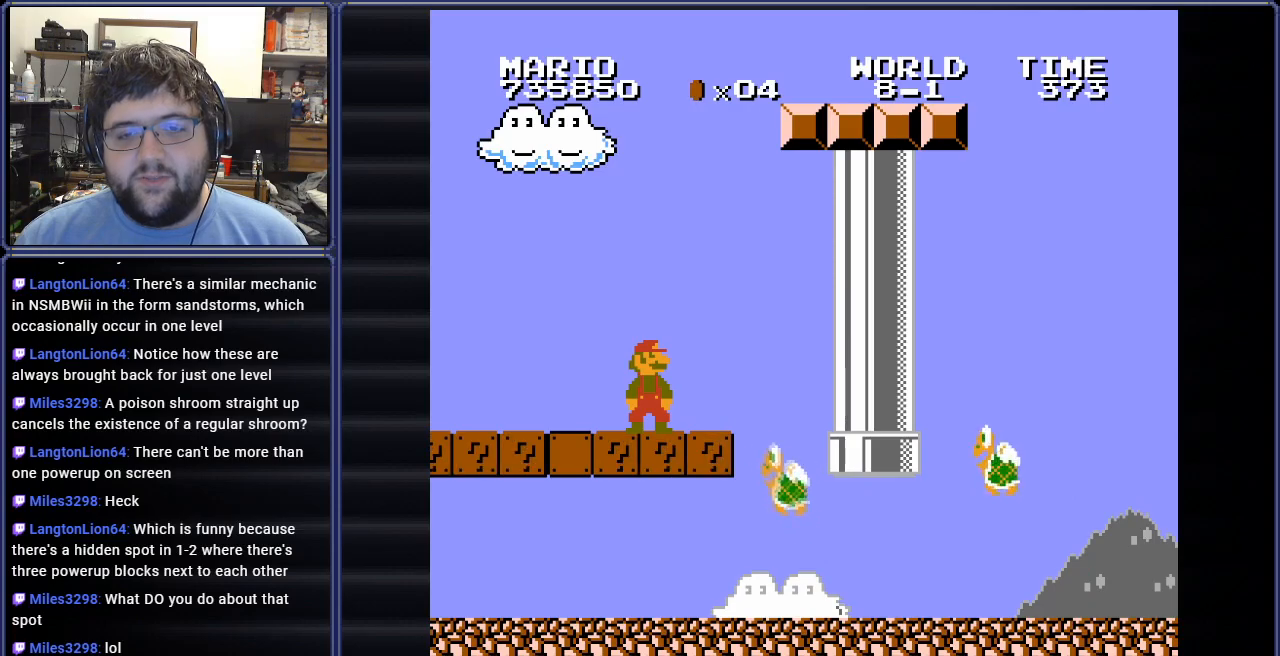
{"buttons": ["DPAD_DOWN"], "events": [[167, "DPAD_DOWN", "down"], [334, "B", "up"]]}
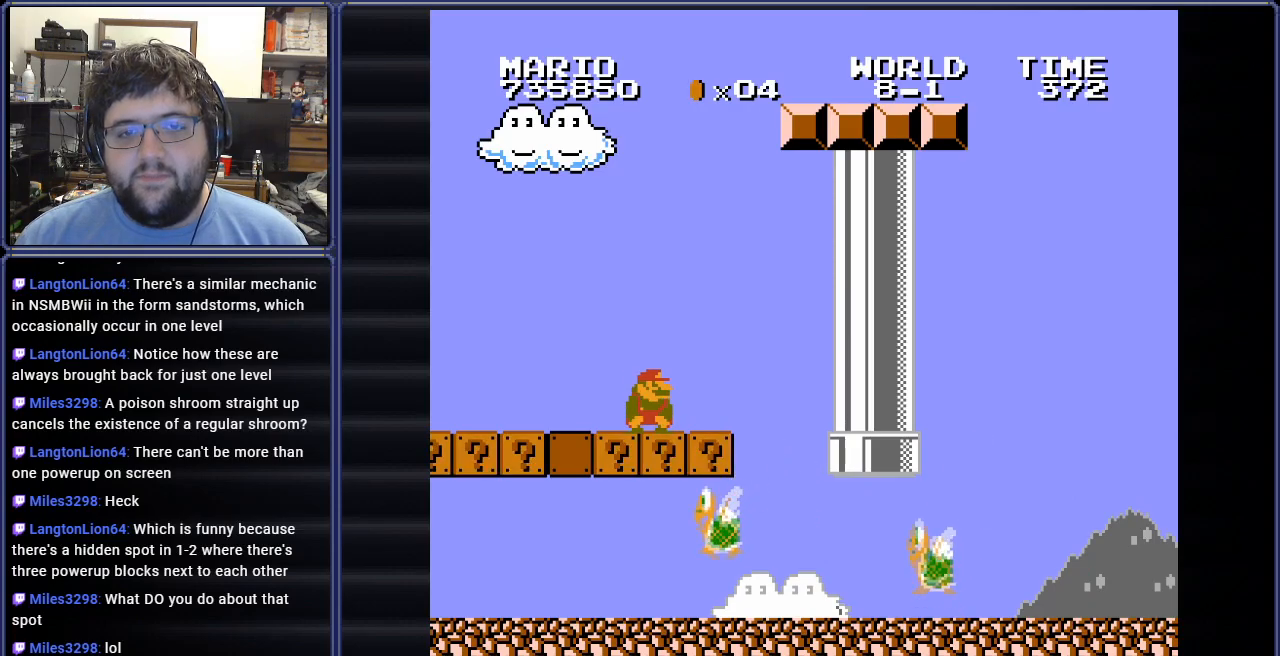
{"buttons": ["B"], "events": [[33, "B", "down"], [33, "DPAD_RIGHT", "down"], [83, "A", "down"], [233, "A", "up"], [367, "DPAD_RIGHT", "up"], [400, "DPAD_DOWN", "up"]]}
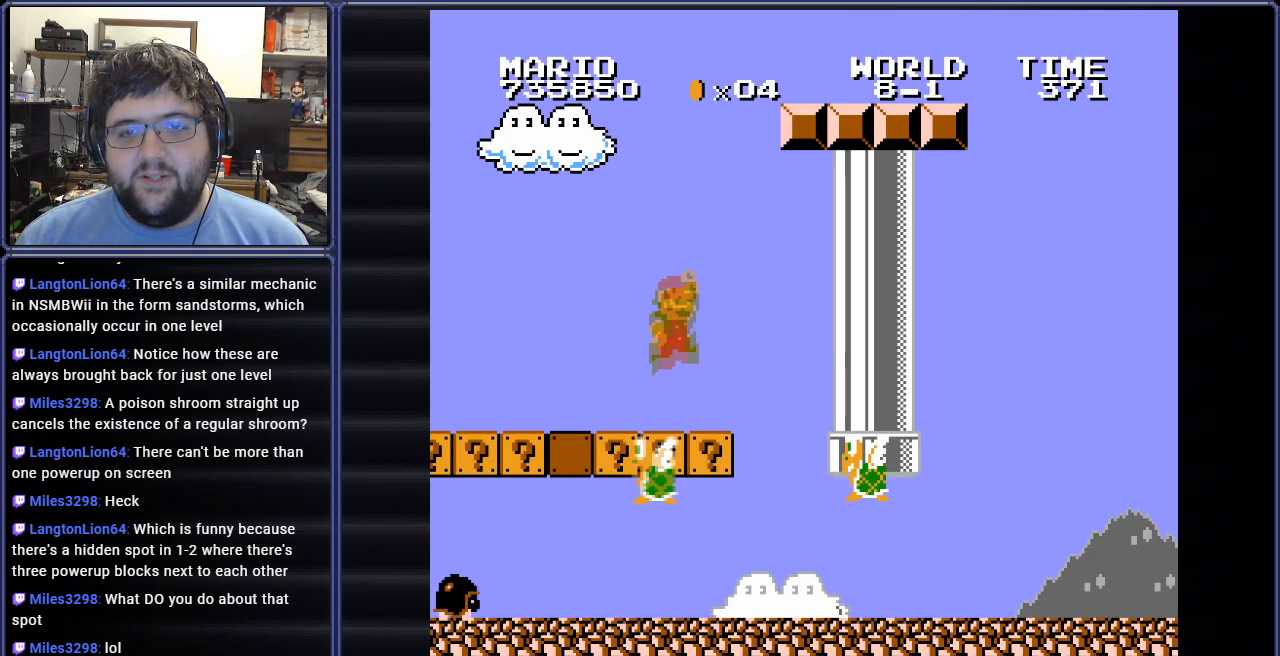
{"buttons": ["B", "DPAD_DOWN", "DPAD_RIGHT"], "events": [[33, "DPAD_RIGHT", "down"], [100, "DPAD_DOWN", "down"], [184, "A", "down"], [184, "DPAD_RIGHT", "up"], [451, "A", "up"], [501, "DPAD_RIGHT", "down"]]}
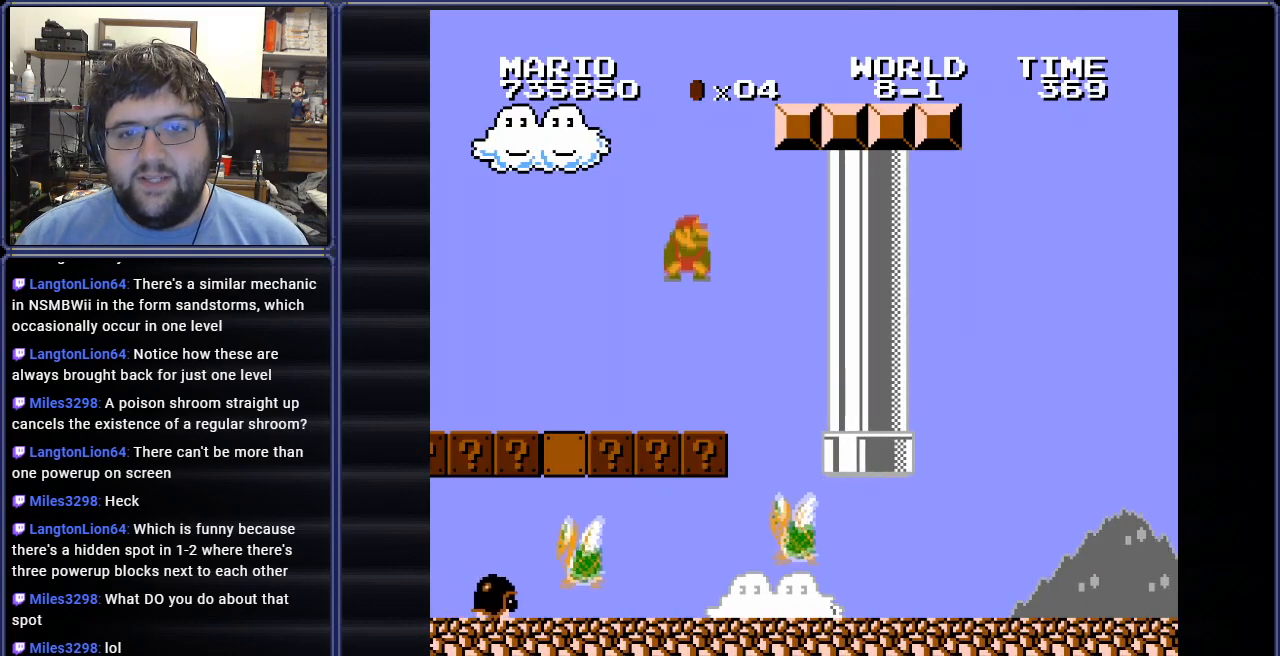
{"buttons": ["B", "DPAD_DOWN", "DPAD_RIGHT"], "events": [[16, "A", "down"], [283, "A", "up"], [367, "A", "down"], [500, "A", "up"]]}
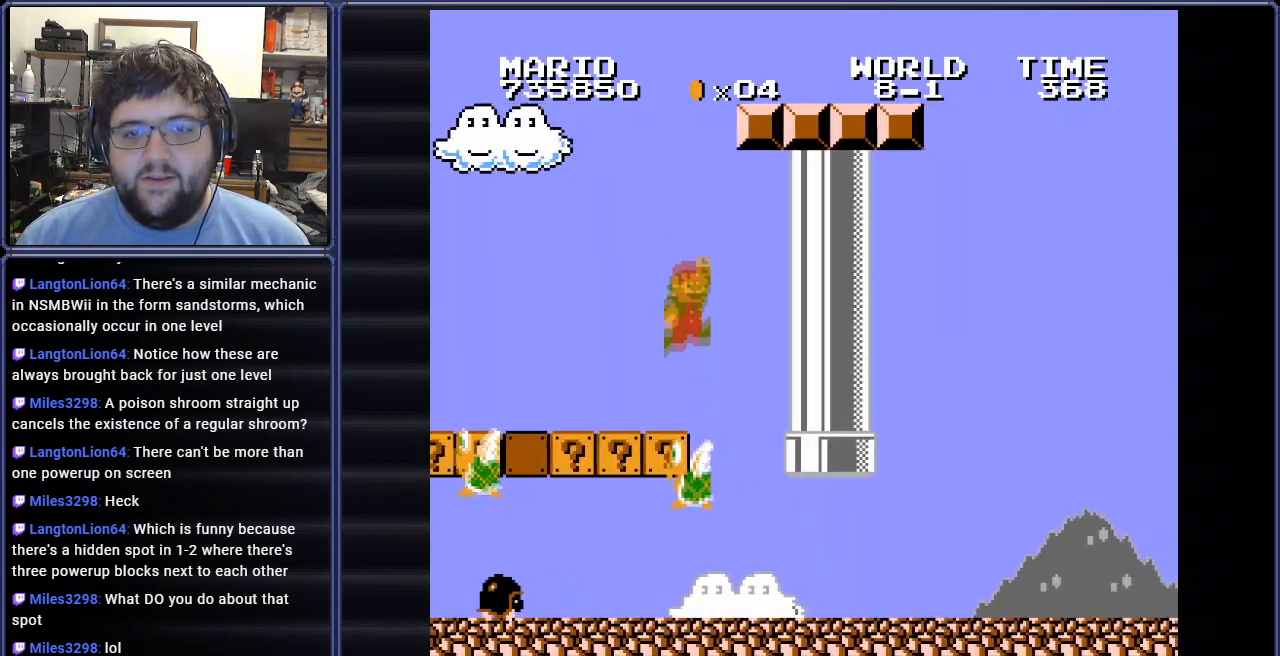
{"buttons": ["B", "DPAD_RIGHT"], "events": [[117, "DPAD_RIGHT", "up"], [134, "DPAD_DOWN", "up"], [134, "DPAD_LEFT", "down"], [250, "DPAD_UP", "down"], [317, "DPAD_LEFT", "up"], [317, "DPAD_RIGHT", "down"], [334, "DPAD_UP", "up"]]}
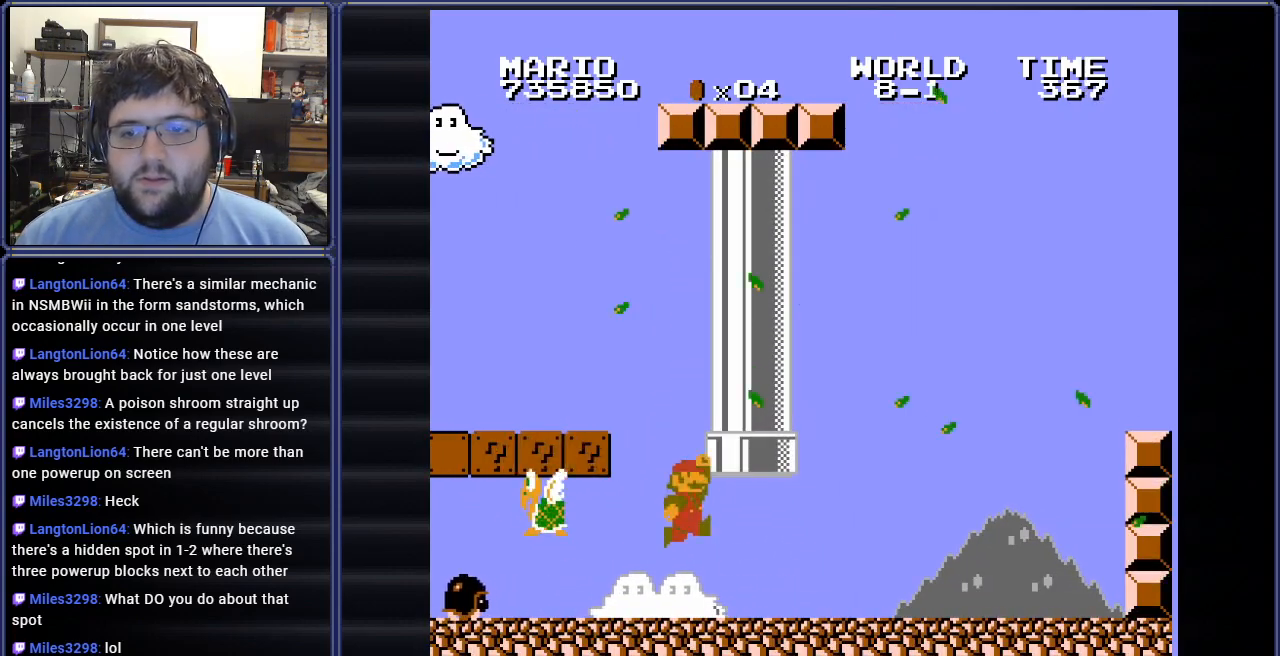
{"buttons": ["B", "DPAD_RIGHT"], "events": []}
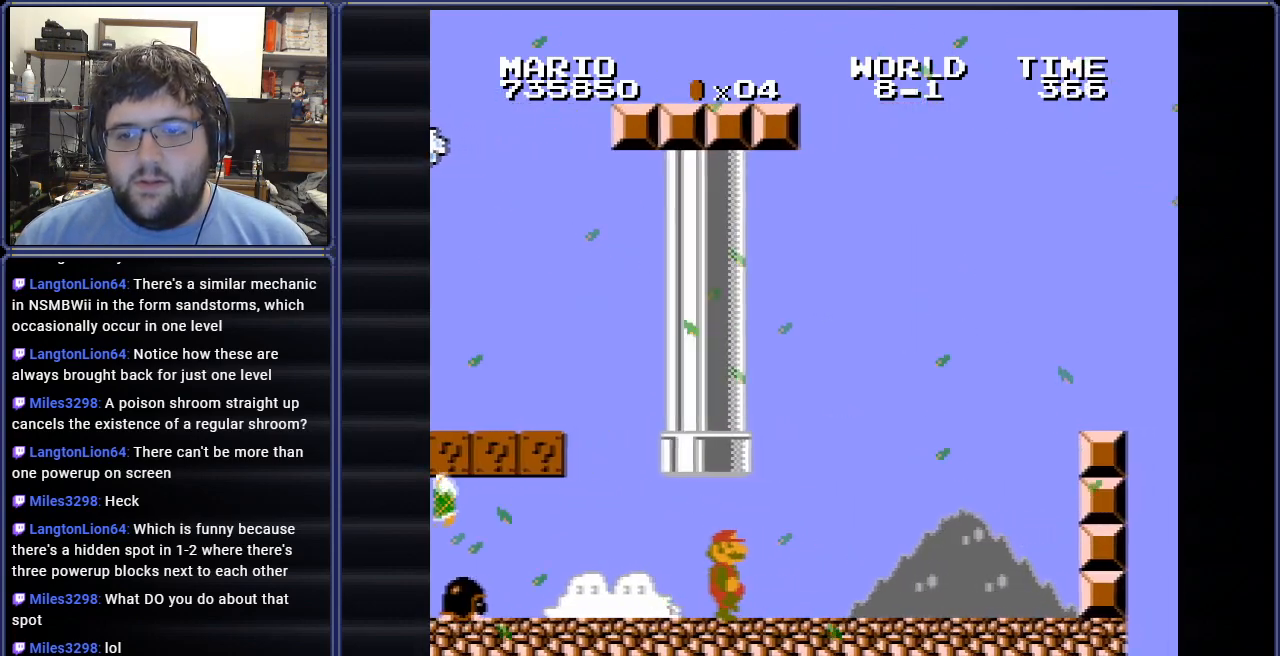
{"buttons": ["B", "DPAD_RIGHT"], "events": []}
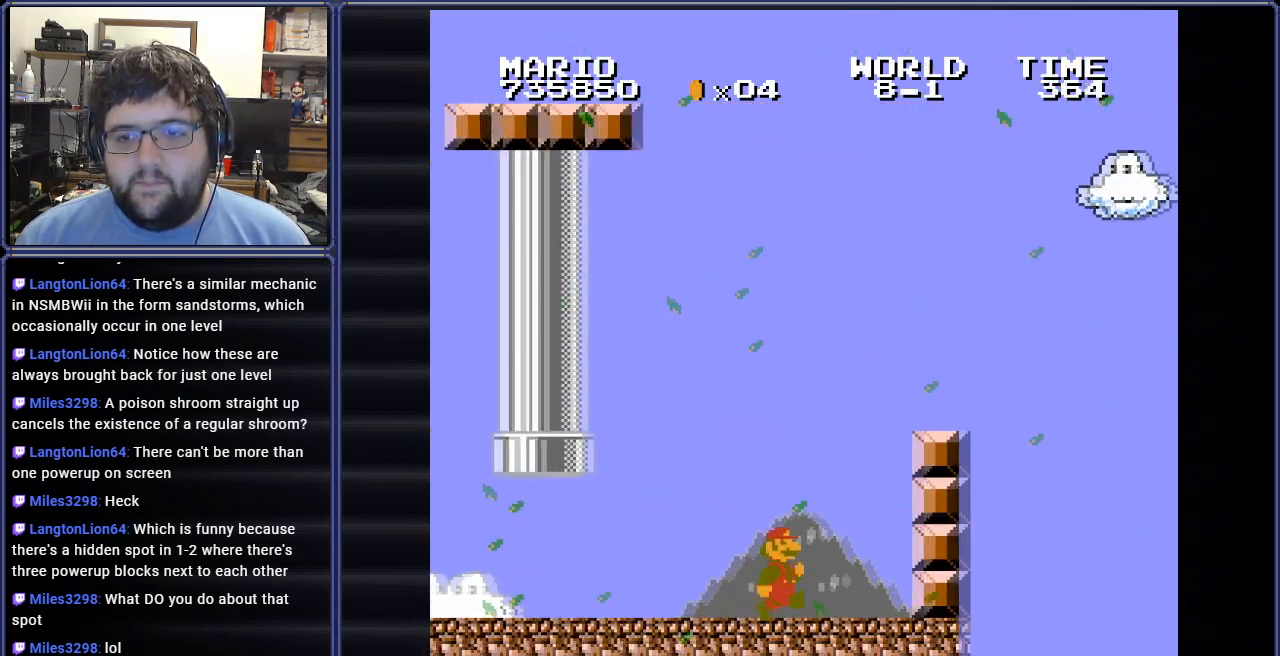
{"buttons": ["A", "B", "DPAD_RIGHT"], "events": [[233, "A", "down"]]}
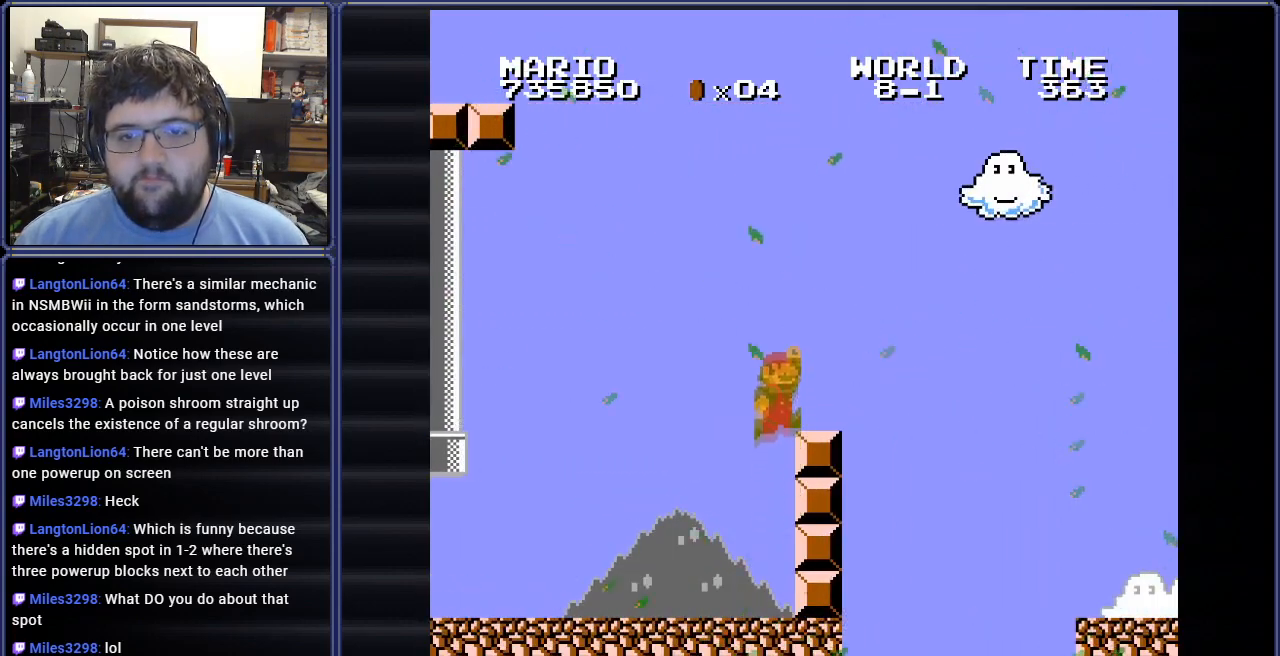
{"buttons": ["A", "B", "DPAD_RIGHT"], "events": [[84, "A", "up"], [417, "A", "down"]]}
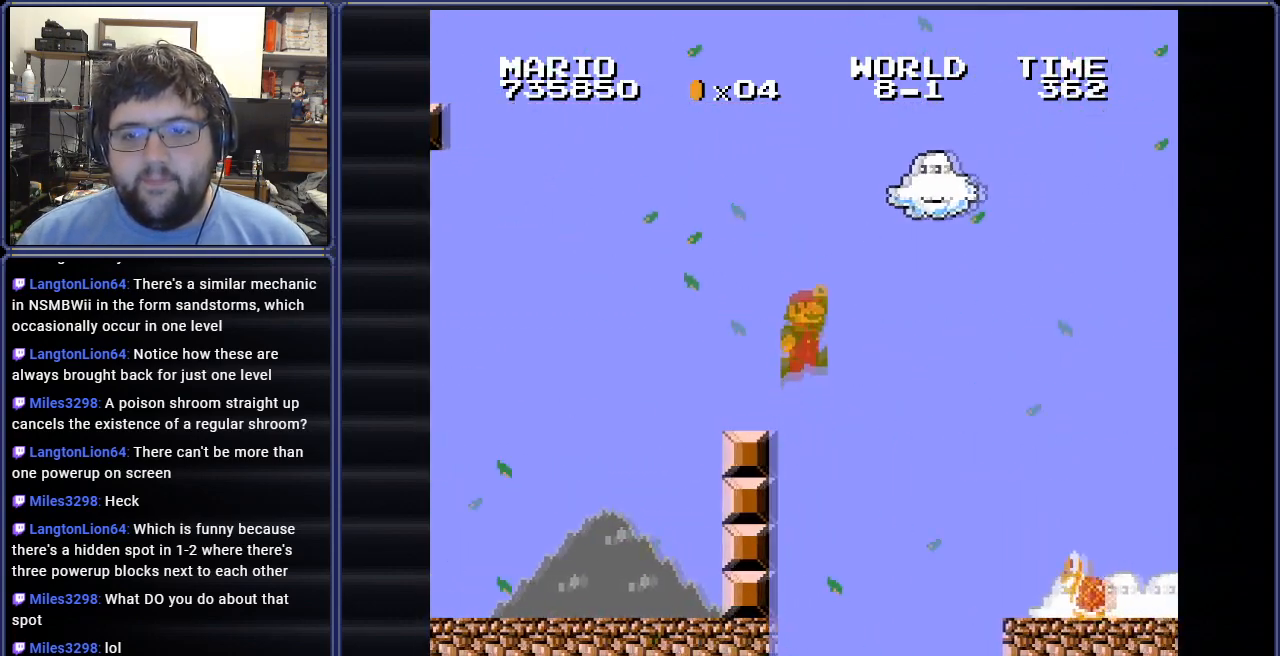
{"buttons": ["B", "DPAD_RIGHT"], "events": [[233, "A", "up"]]}
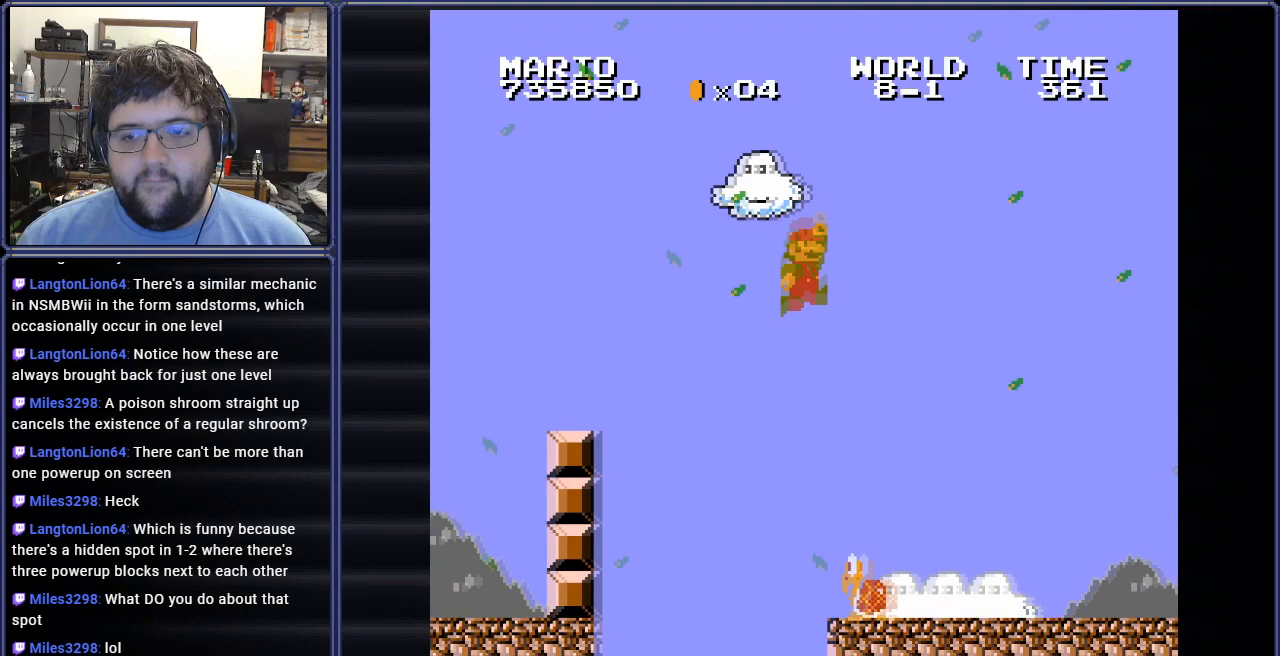
{"buttons": ["B", "DPAD_RIGHT"], "events": [[201, "DPAD_RIGHT", "up"], [434, "DPAD_RIGHT", "down"]]}
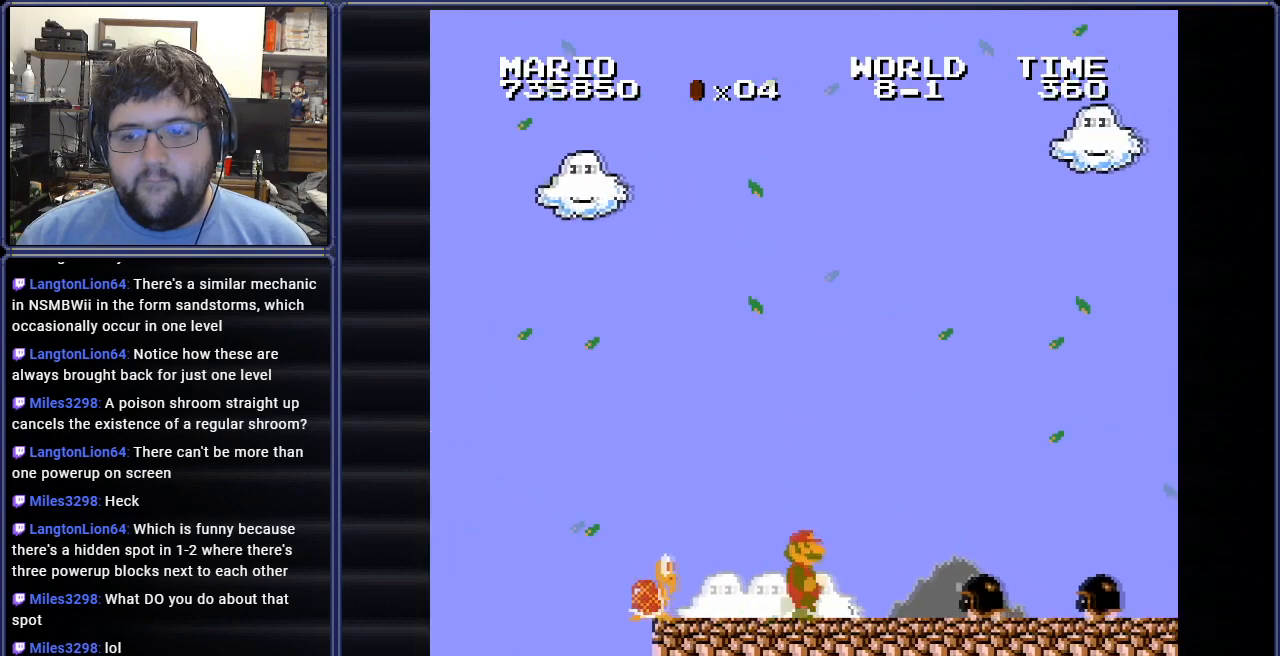
{"buttons": ["B", "DPAD_LEFT"], "events": [[17, "A", "down"], [167, "DPAD_RIGHT", "up"], [300, "A", "up"], [400, "DPAD_LEFT", "down"]]}
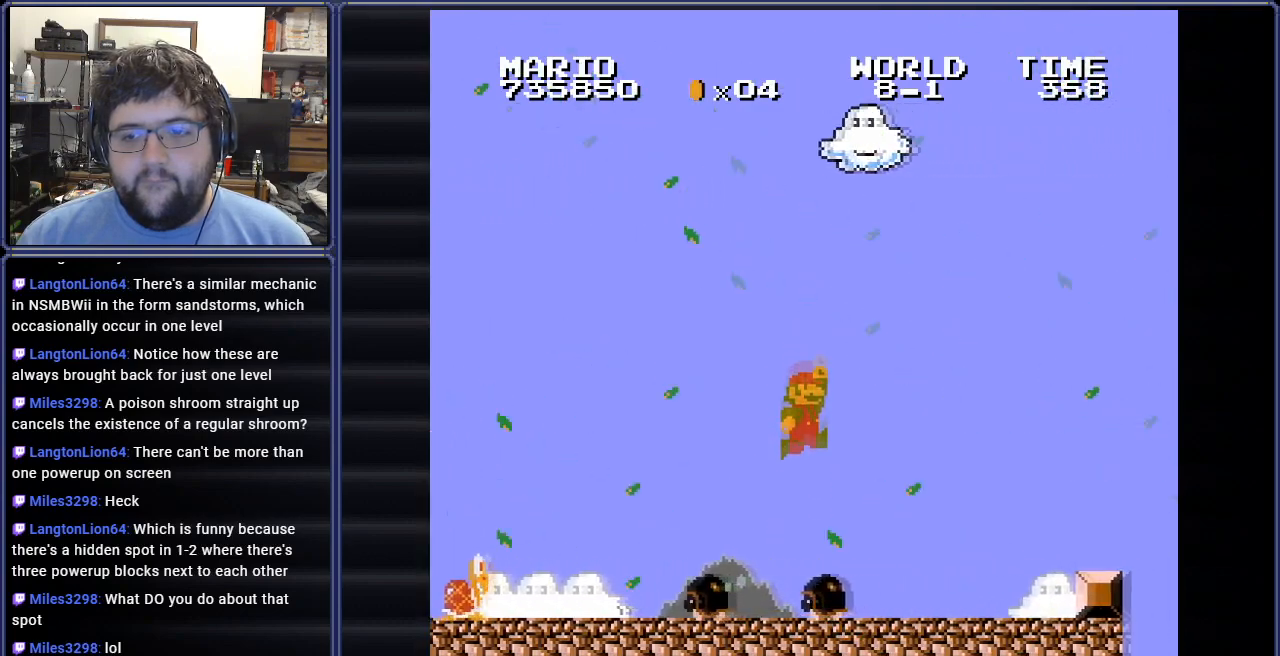
{"buttons": ["B"], "events": [[50, "DPAD_LEFT", "up"], [267, "DPAD_RIGHT", "down"], [468, "DPAD_RIGHT", "up"]]}
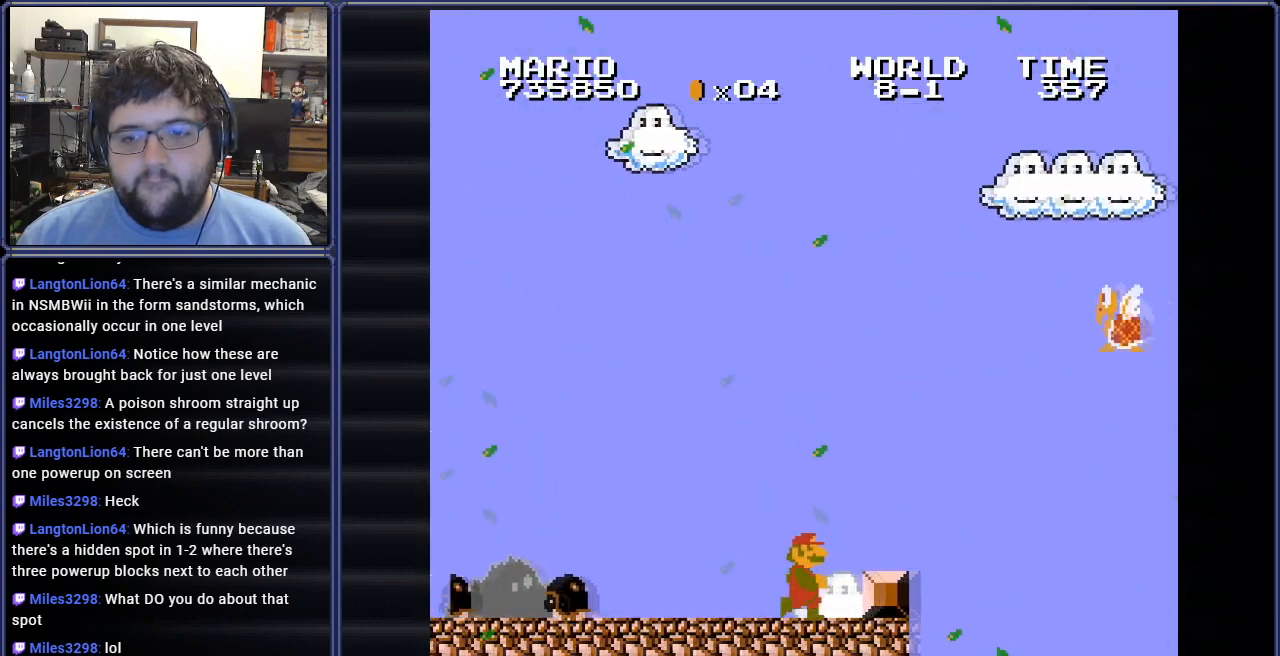
{"buttons": ["B", "DPAD_LEFT"]}
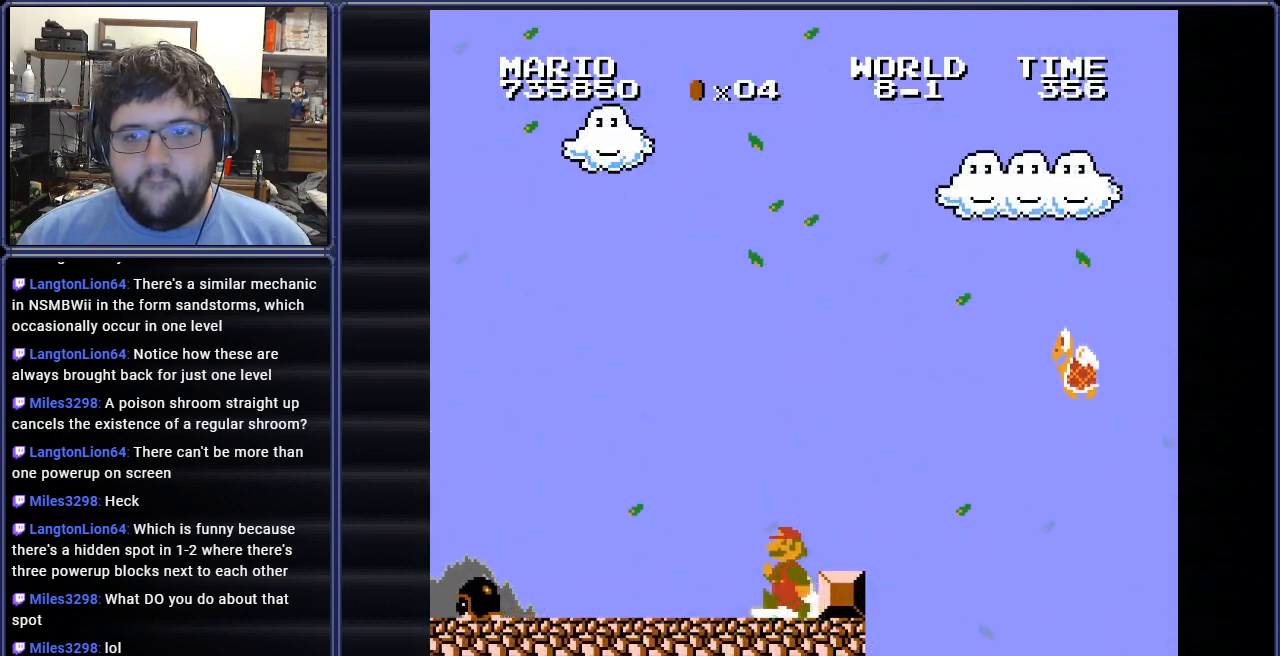
{"buttons": ["A", "B"], "events": [[451, "DPAD_LEFT", "up"], [501, "A", "down"]]}
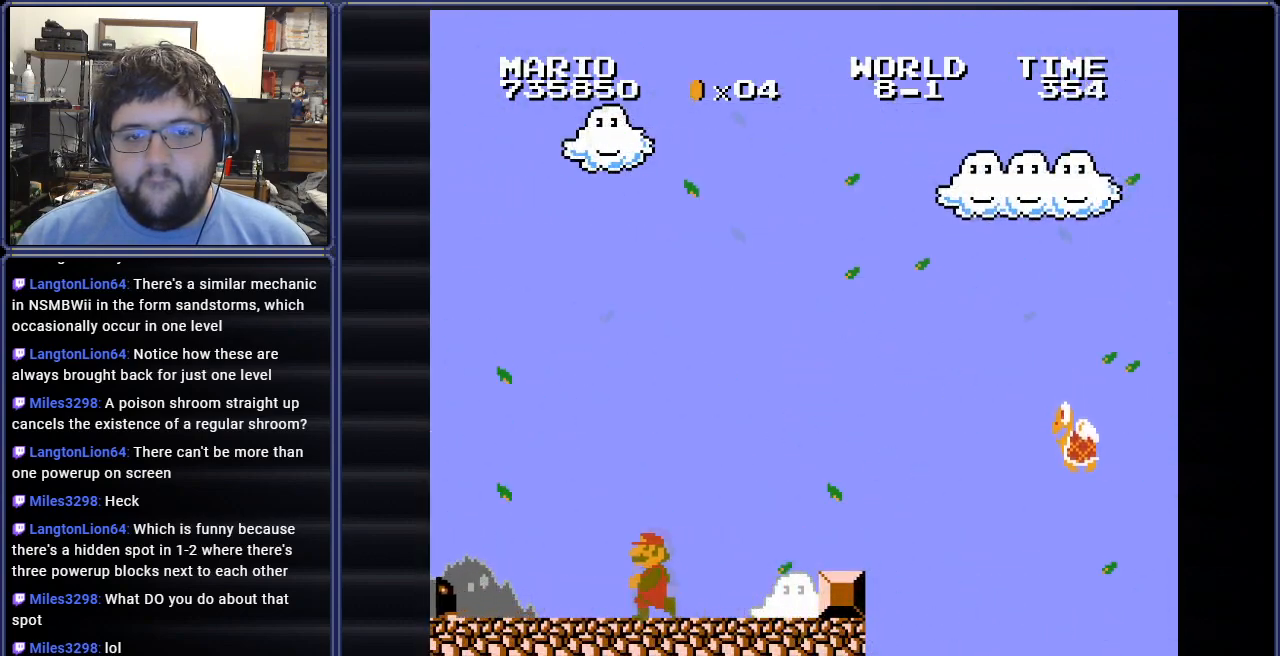
{"buttons": ["A", "B"], "events": [[167, "DPAD_RIGHT", "down"], [233, "A", "up"], [367, "DPAD_RIGHT", "up"], [450, "A", "down"]]}
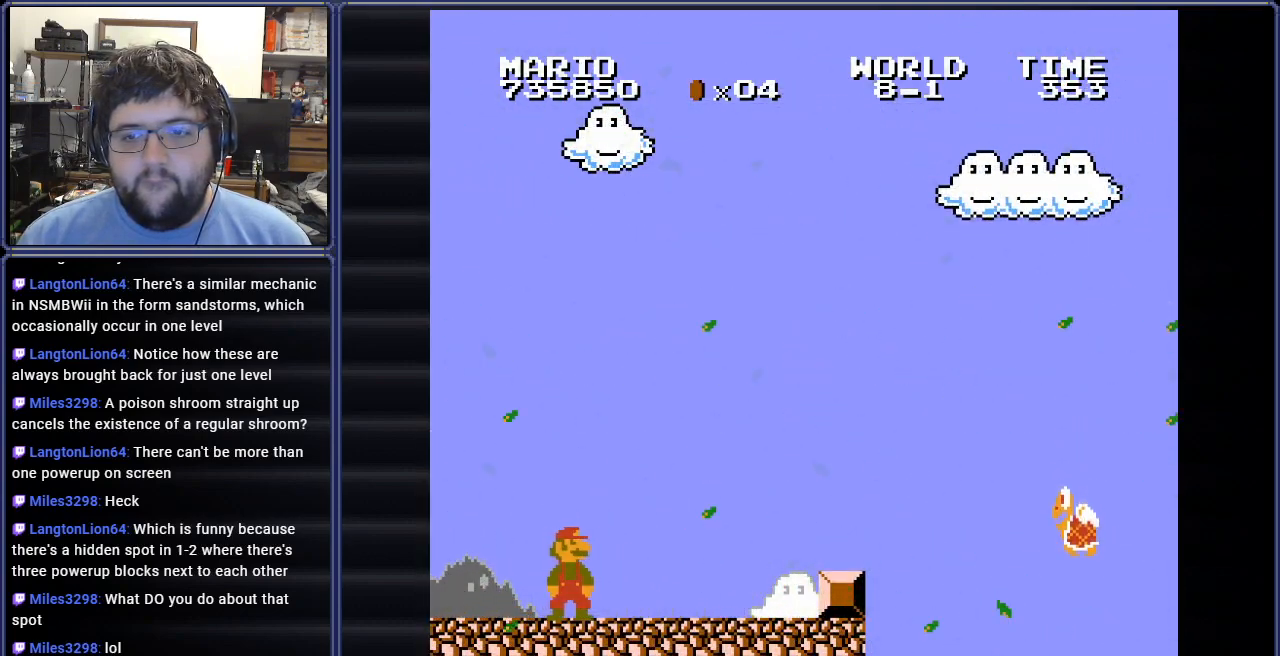
{"buttons": ["A", "B"], "events": [[251, "DPAD_LEFT", "down"], [501, "DPAD_LEFT", "up"]]}
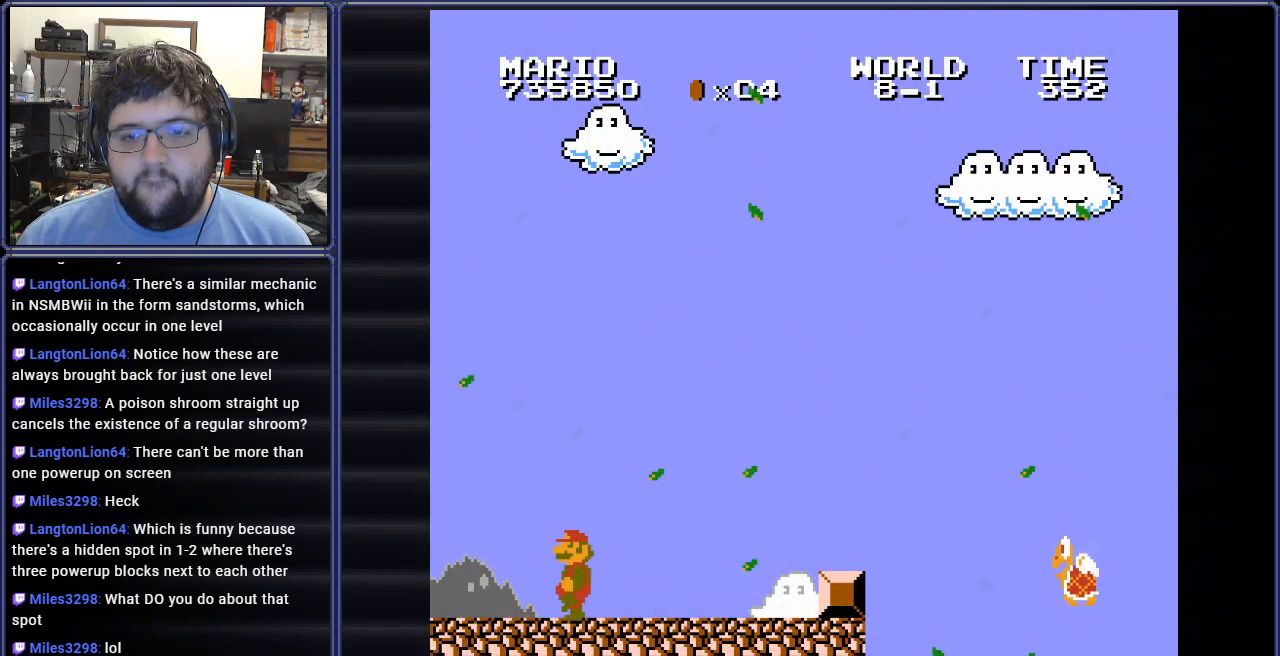
{"buttons": ["B", "DPAD_RIGHT"], "events": [[400, "DPAD_RIGHT", "down"], [467, "A", "up"]]}
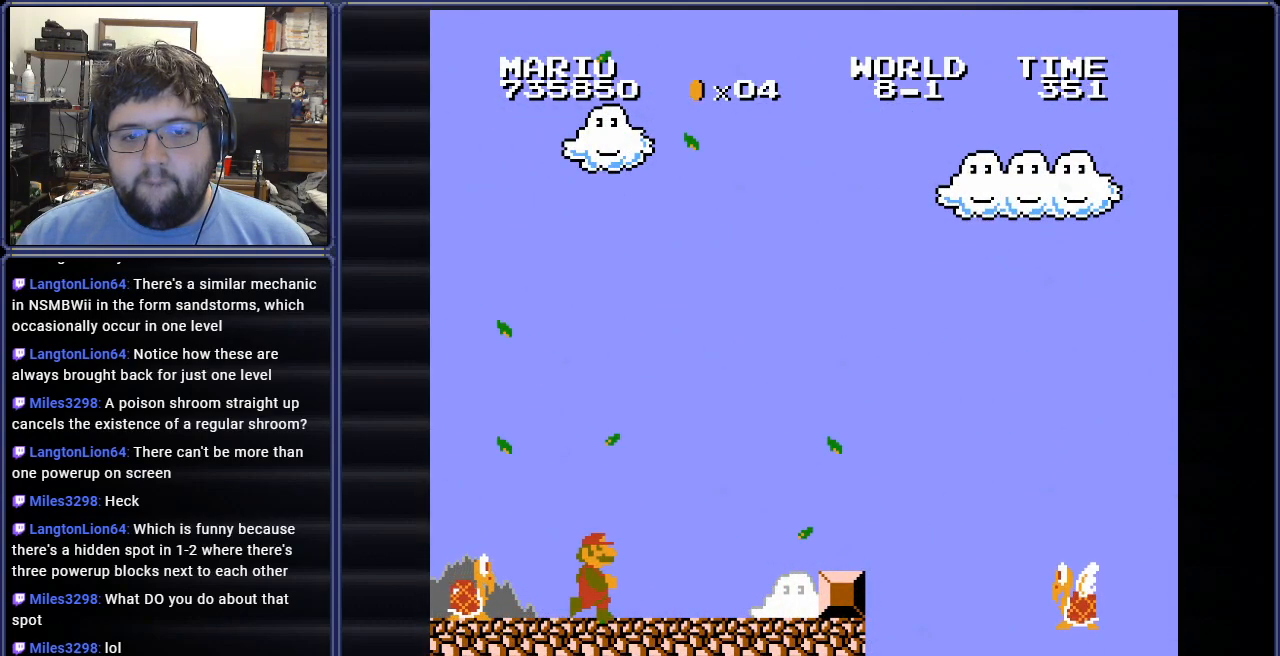
{"buttons": ["B", "DPAD_RIGHT"], "events": []}
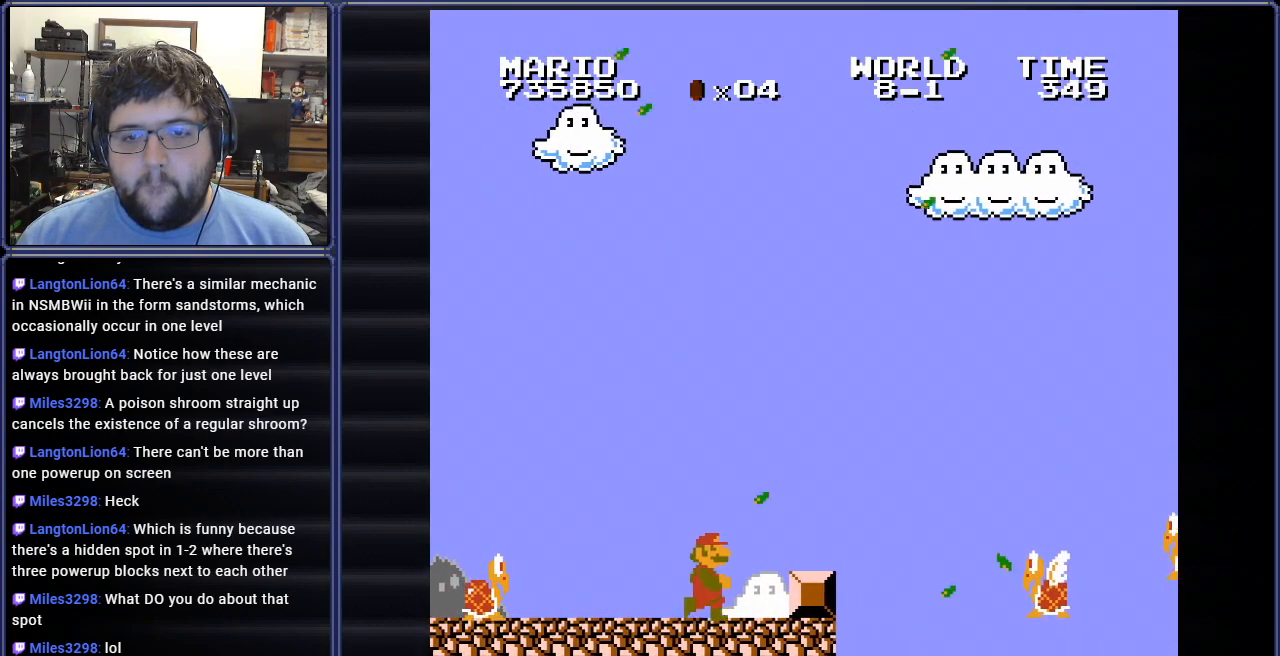
{"buttons": ["B", "DPAD_LEFT"], "events": [[67, "A", "down"], [284, "DPAD_RIGHT", "up"], [400, "DPAD_LEFT", "down"], [450, "A", "up"]]}
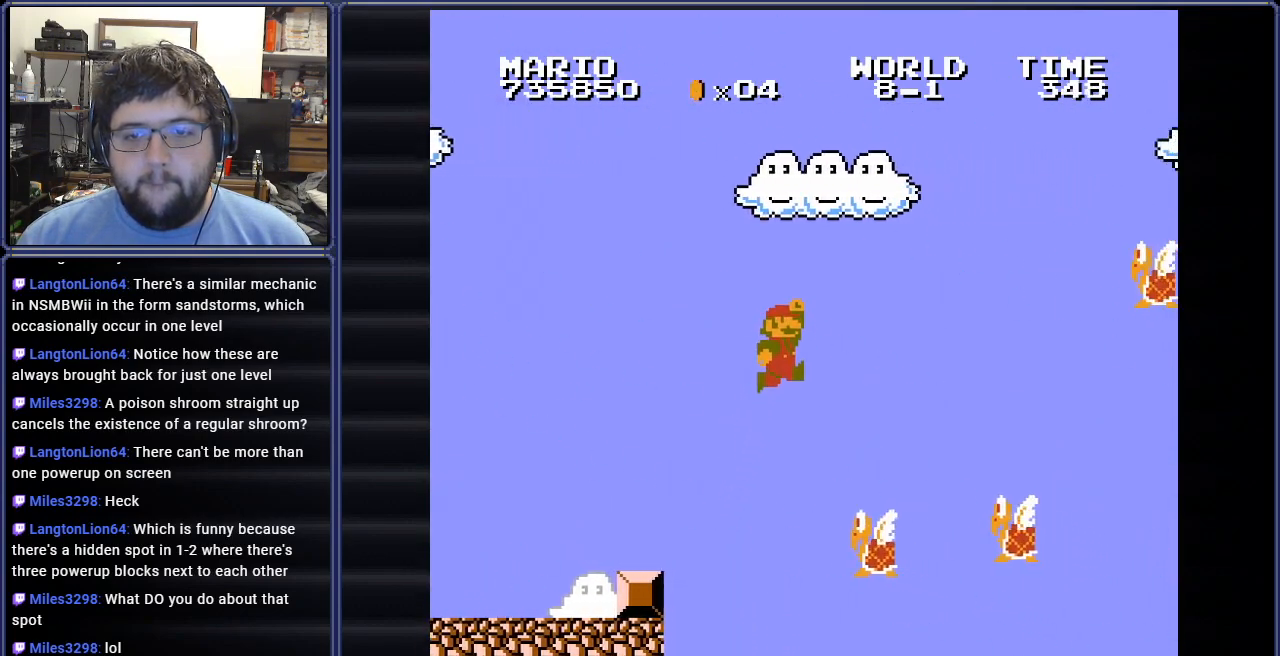
{"buttons": ["A", "B", "DPAD_RIGHT"], "events": [[84, "DPAD_LEFT", "up"], [151, "DPAD_LEFT", "down"], [184, "A", "down"], [301, "DPAD_LEFT", "up"], [384, "DPAD_RIGHT", "down"]]}
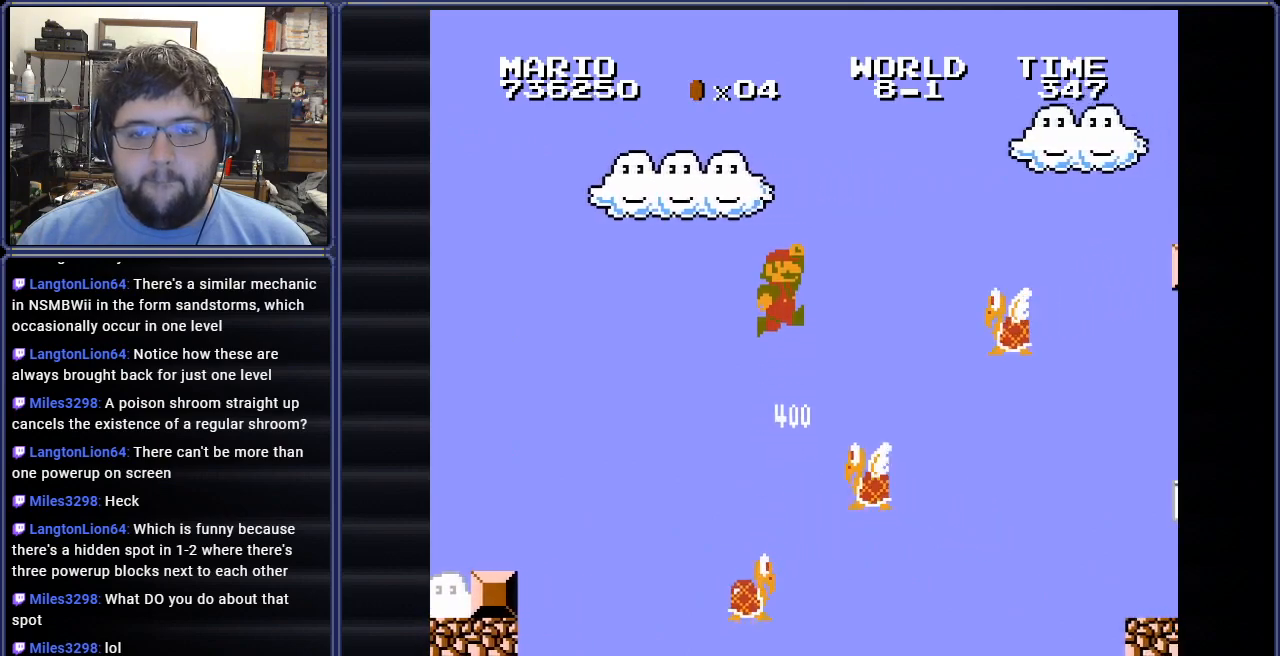
{"buttons": ["A", "B", "DPAD_RIGHT"], "events": [[117, "A", "up"], [200, "A", "down"]]}
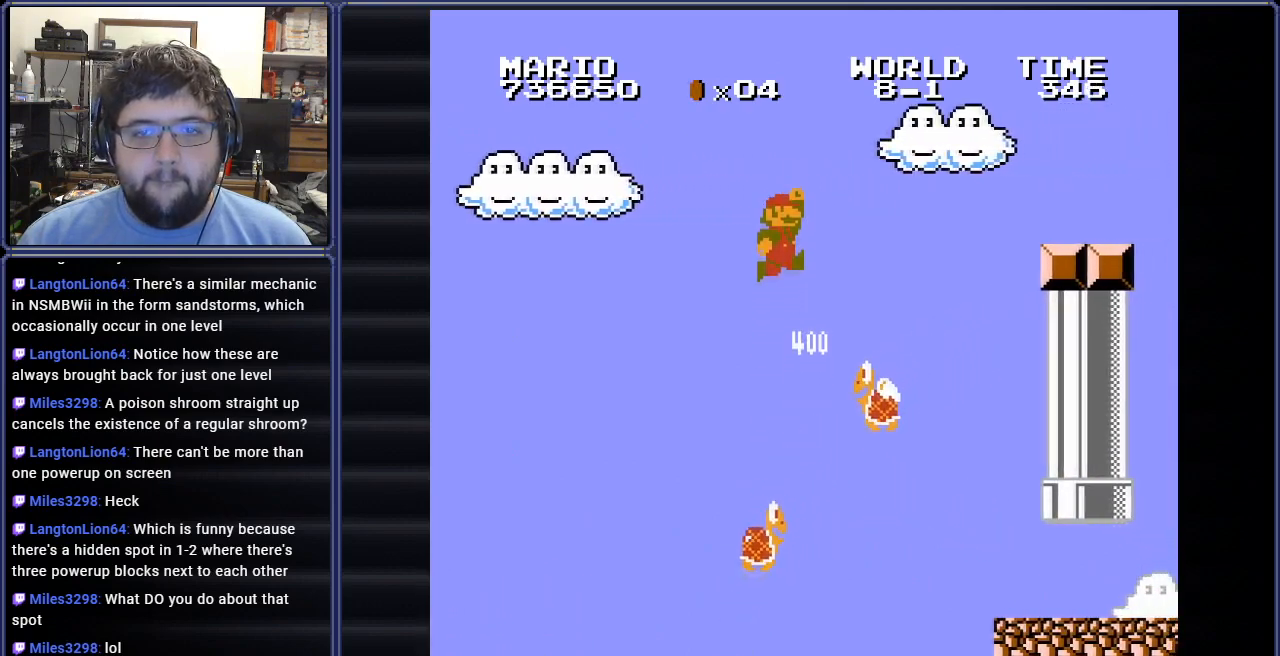
{"buttons": ["A", "B", "DPAD_RIGHT"], "events": []}
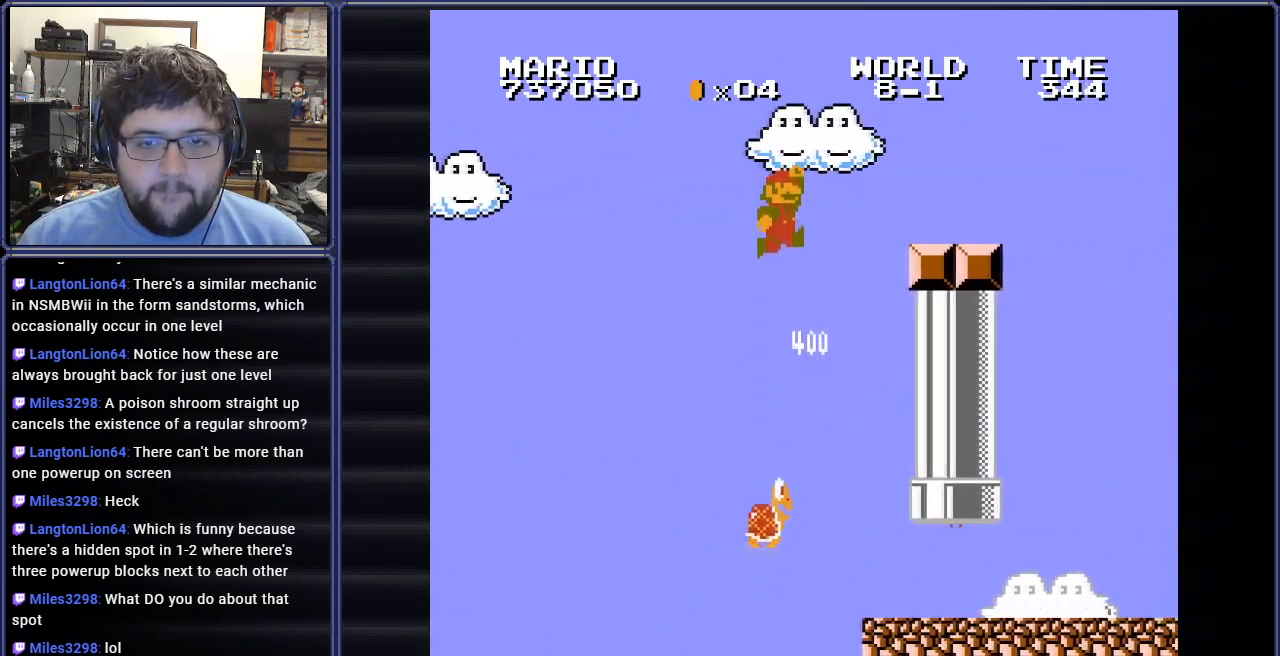
{"buttons": ["DPAD_LEFT"], "events": [[67, "A", "up"], [233, "DPAD_RIGHT", "up"], [300, "DPAD_LEFT", "down"], [367, "B", "up"]]}
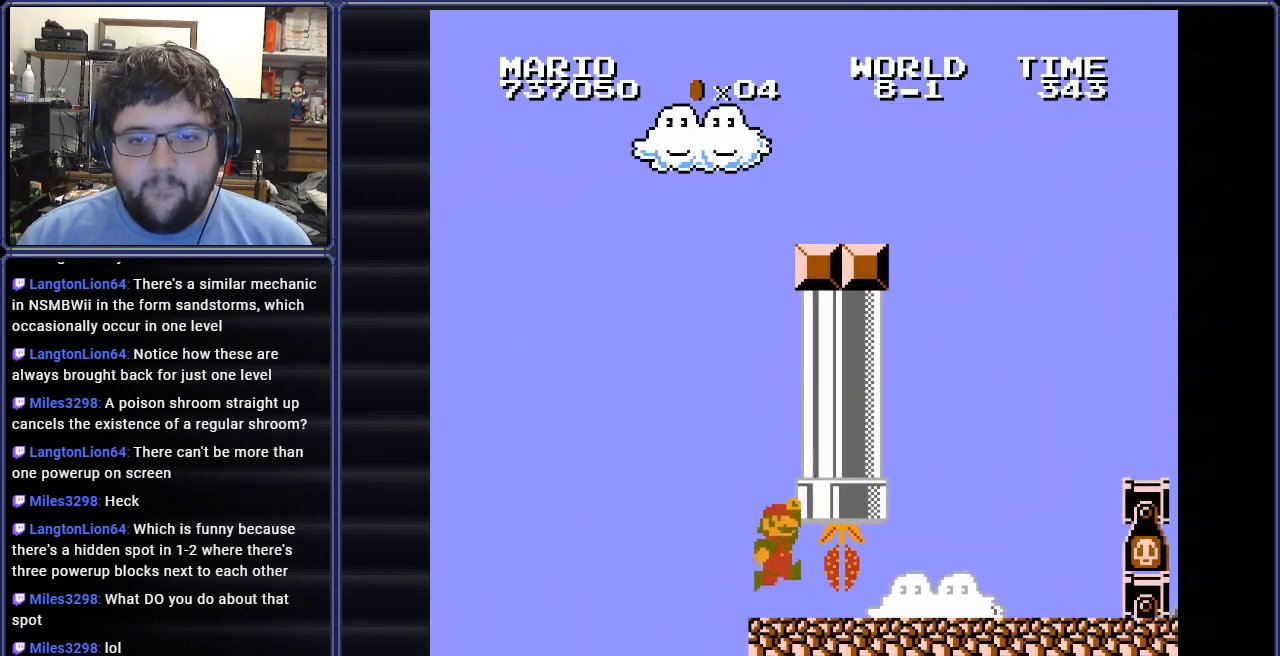
{"buttons": ["B"], "events": [[117, "DPAD_LEFT", "up"], [217, "DPAD_RIGHT", "down"], [401, "B", "down"], [417, "DPAD_RIGHT", "up"]]}
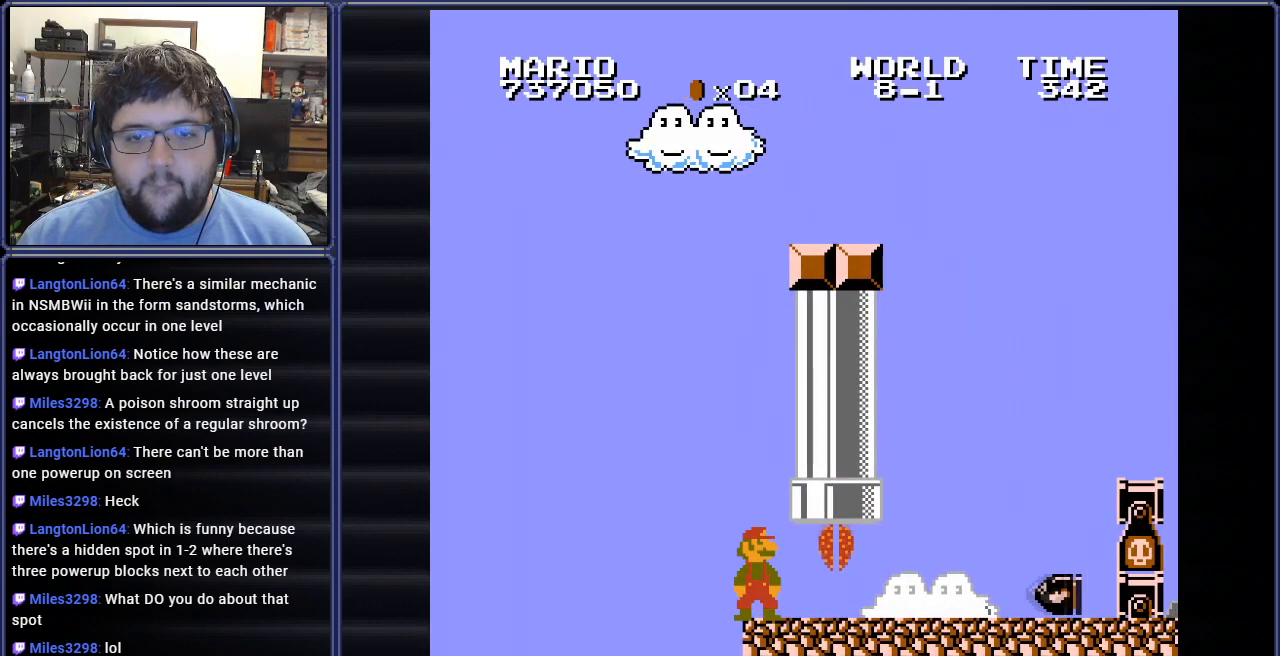
{"buttons": ["B"], "events": []}
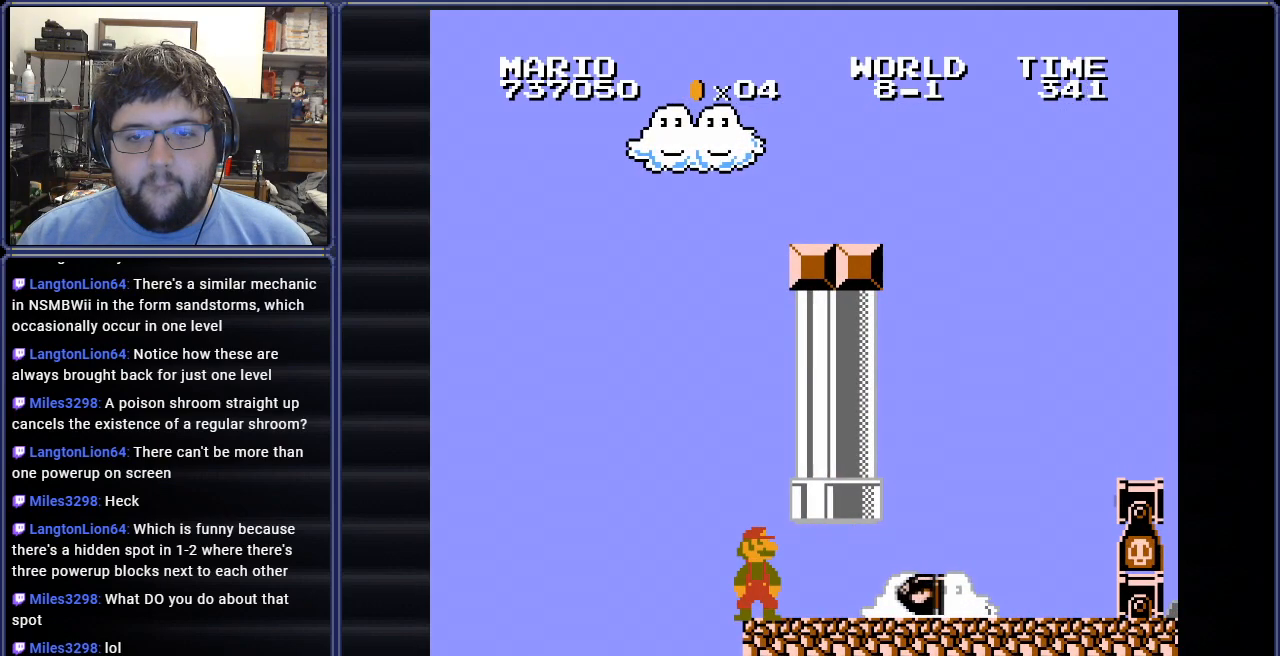
{"buttons": ["B"], "events": [[201, "A", "down"], [334, "A", "up"]]}
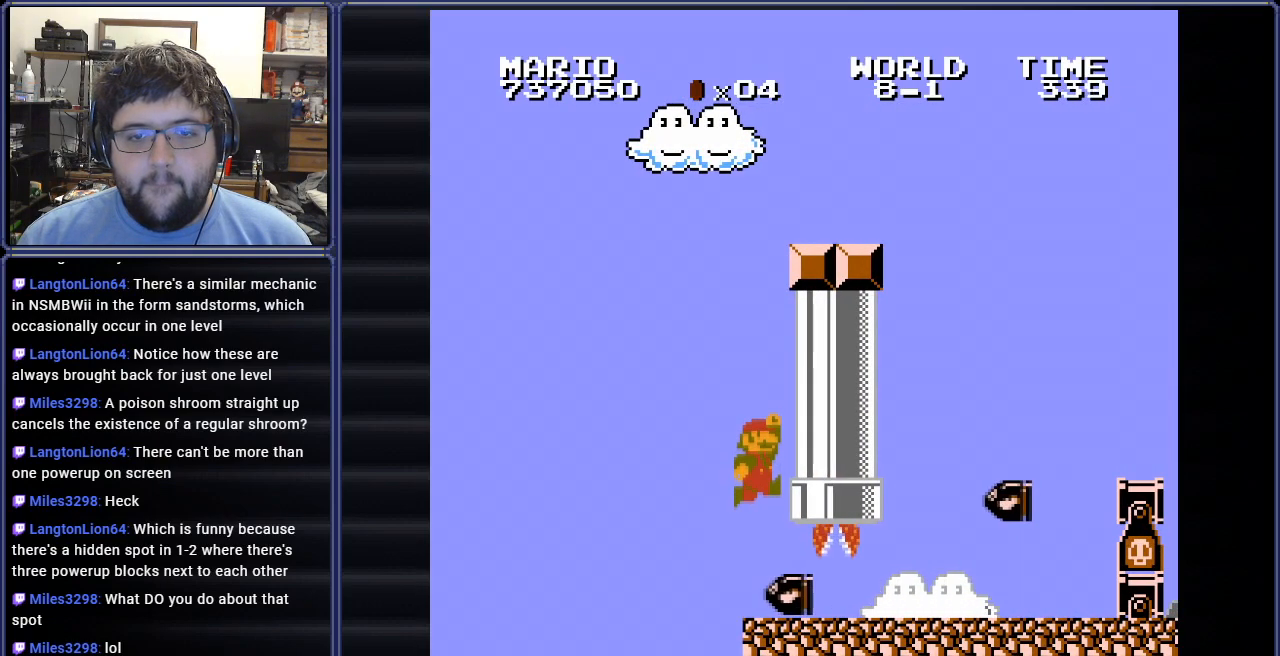
{"buttons": ["B"], "events": []}